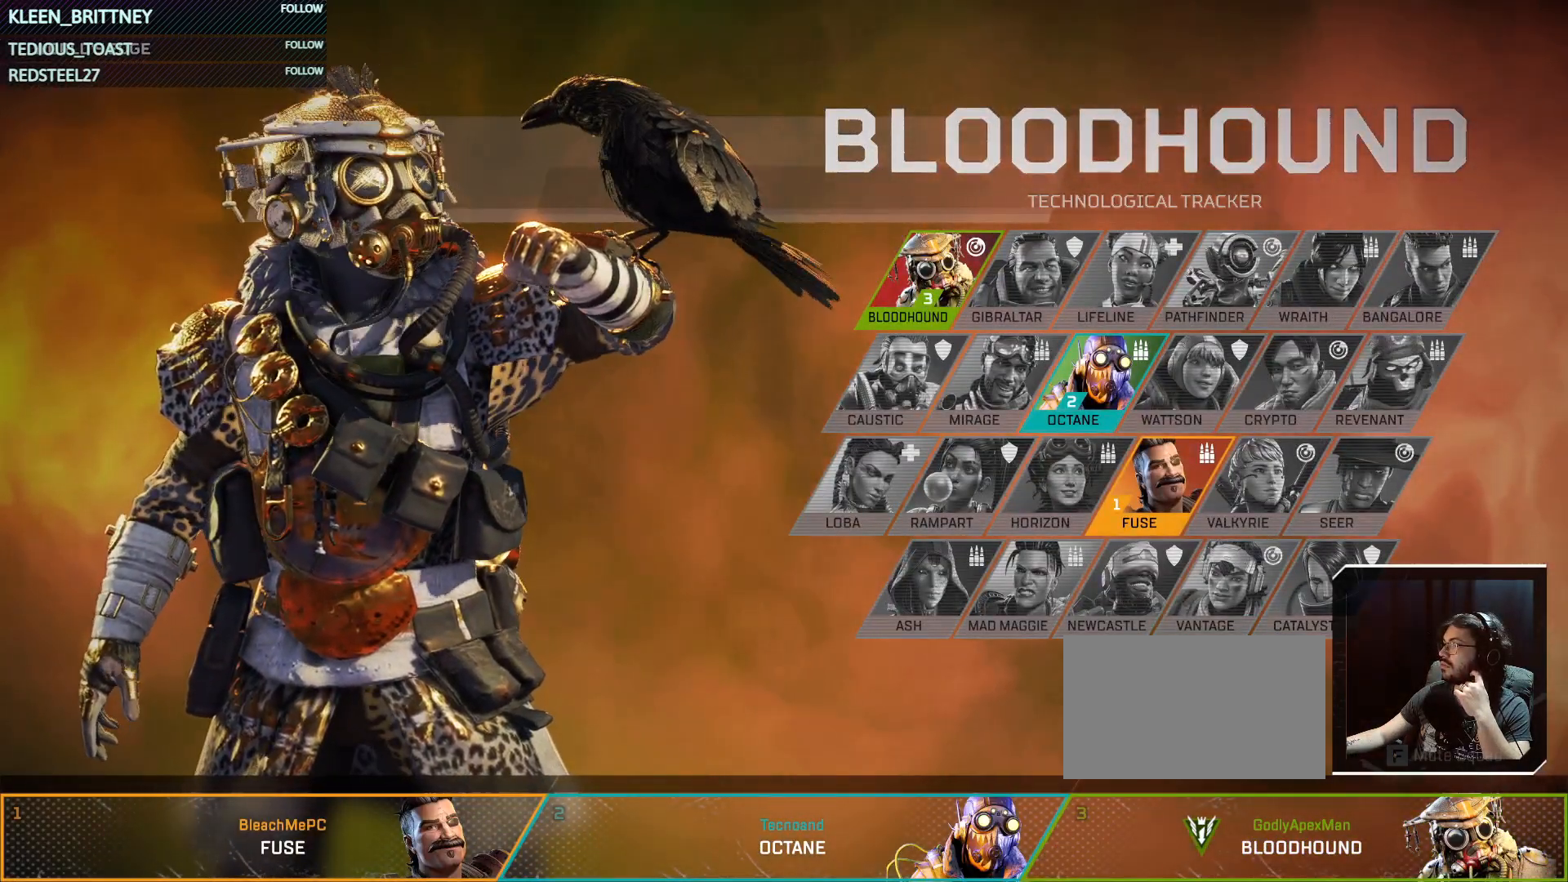
Gameplay with keyboard and mouse; each line is a JSON object with the keys and mouse buttons held at the frame after it. "events" lists presses ("down") and releases ("up") of "1", "2", "3", "4", "5", "a", "alt", "c", "caps_lock", "ctrl", "d", "e", "f", "g", "q", "r", "s", "shift", "space", "t", "tab", "v", "w", "x", "z", "mouse_left", "mouse_wheel" and "mouse_right" between this image and that frame as [ms after this image, input, new state], when the widget could be followed in between. "mouse_left", "mouse_wheel", "mouse_right" = the "left", "wheel", "right" buttons of the "mouse" list. No other keys are recorded. "wheel" means that the mouse wheel is clicked or scrolled. Not read: mouse_move.
{"keys": [], "mouse": ["wheel"], "events": [[417, "mouse_wheel", "down"]]}
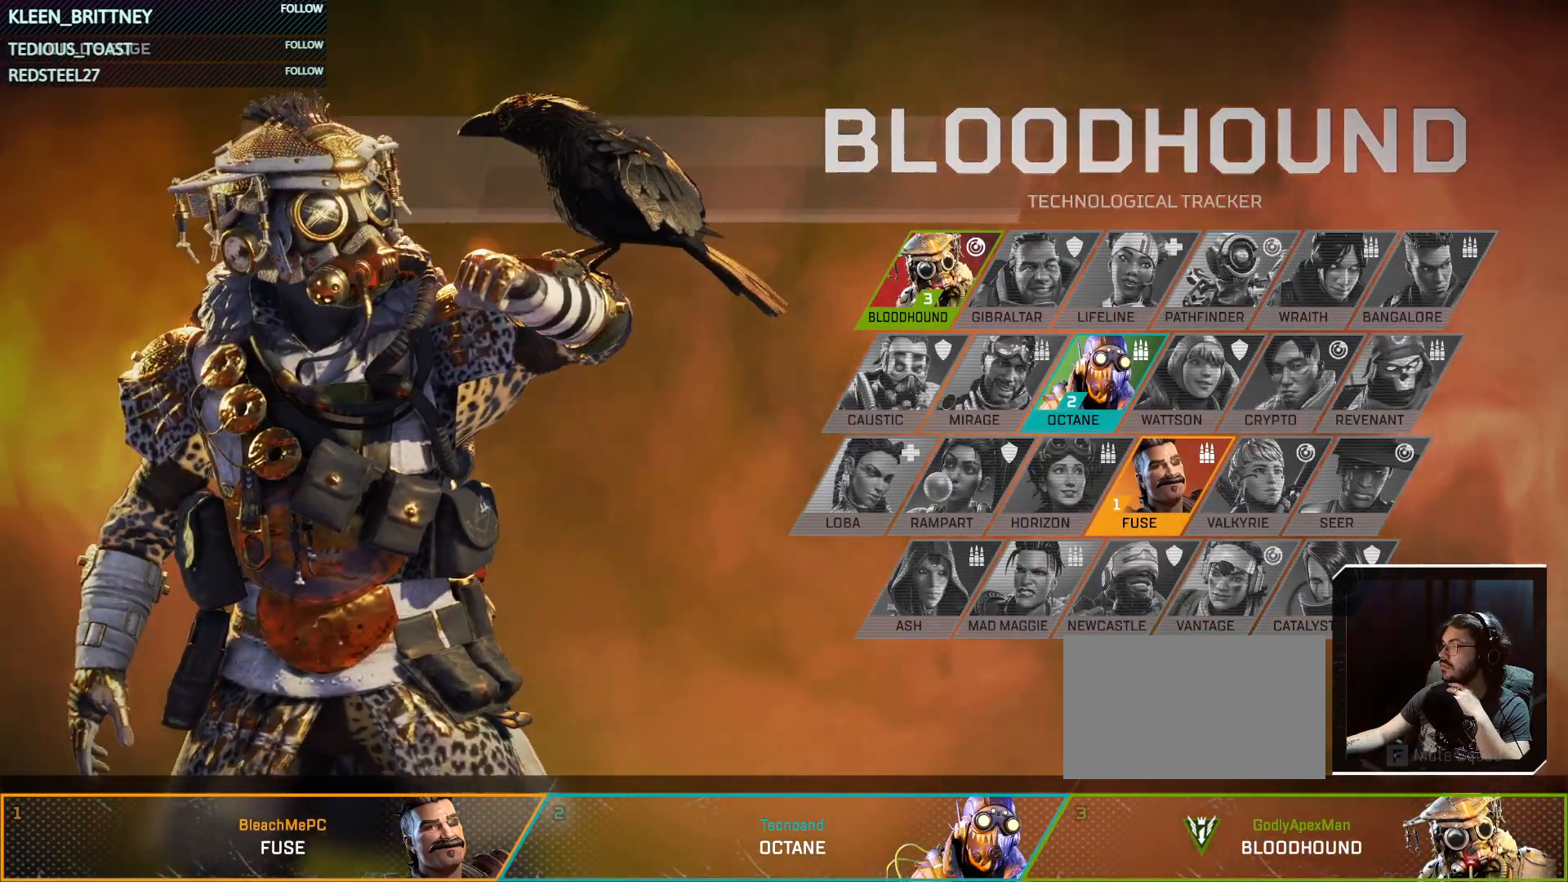
{"keys": [], "mouse": [], "events": [[50, "mouse_wheel", "up"]]}
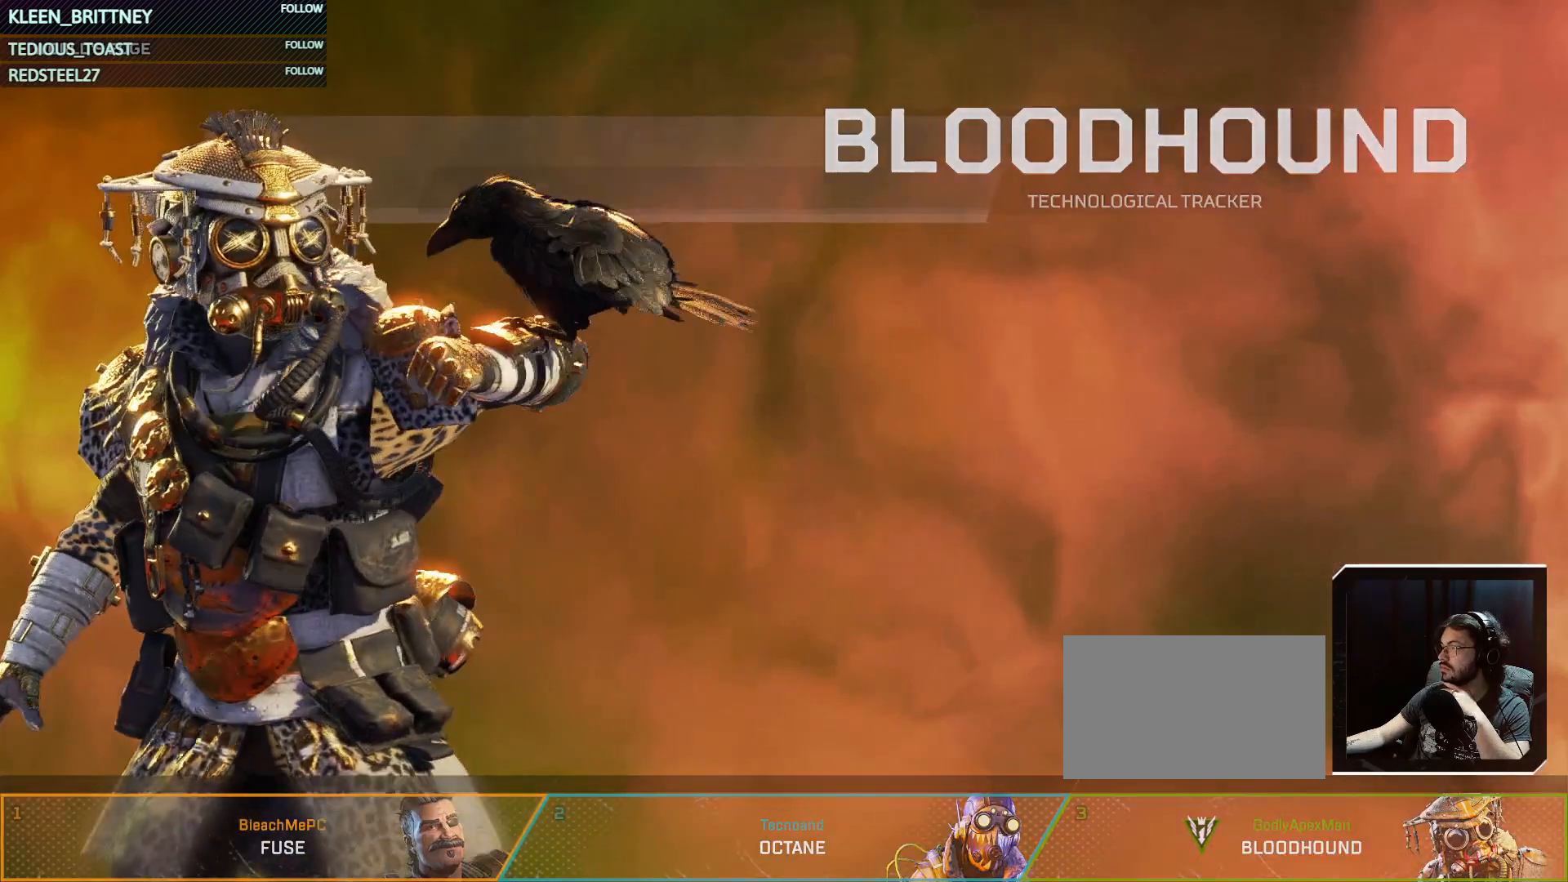
{"keys": [], "mouse": [], "events": []}
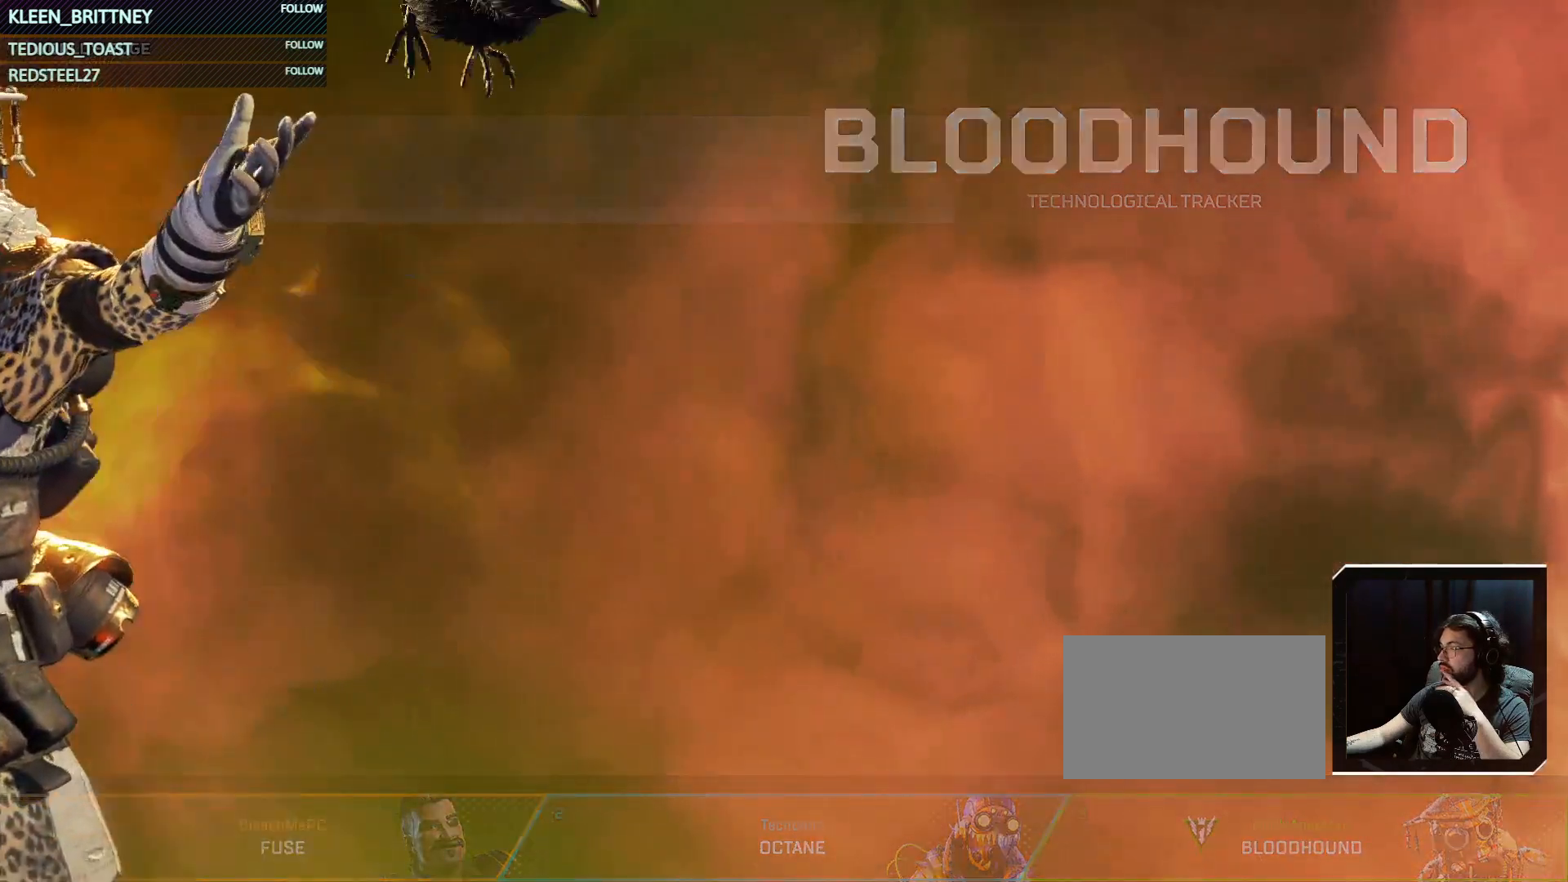
{"keys": [], "mouse": [], "events": []}
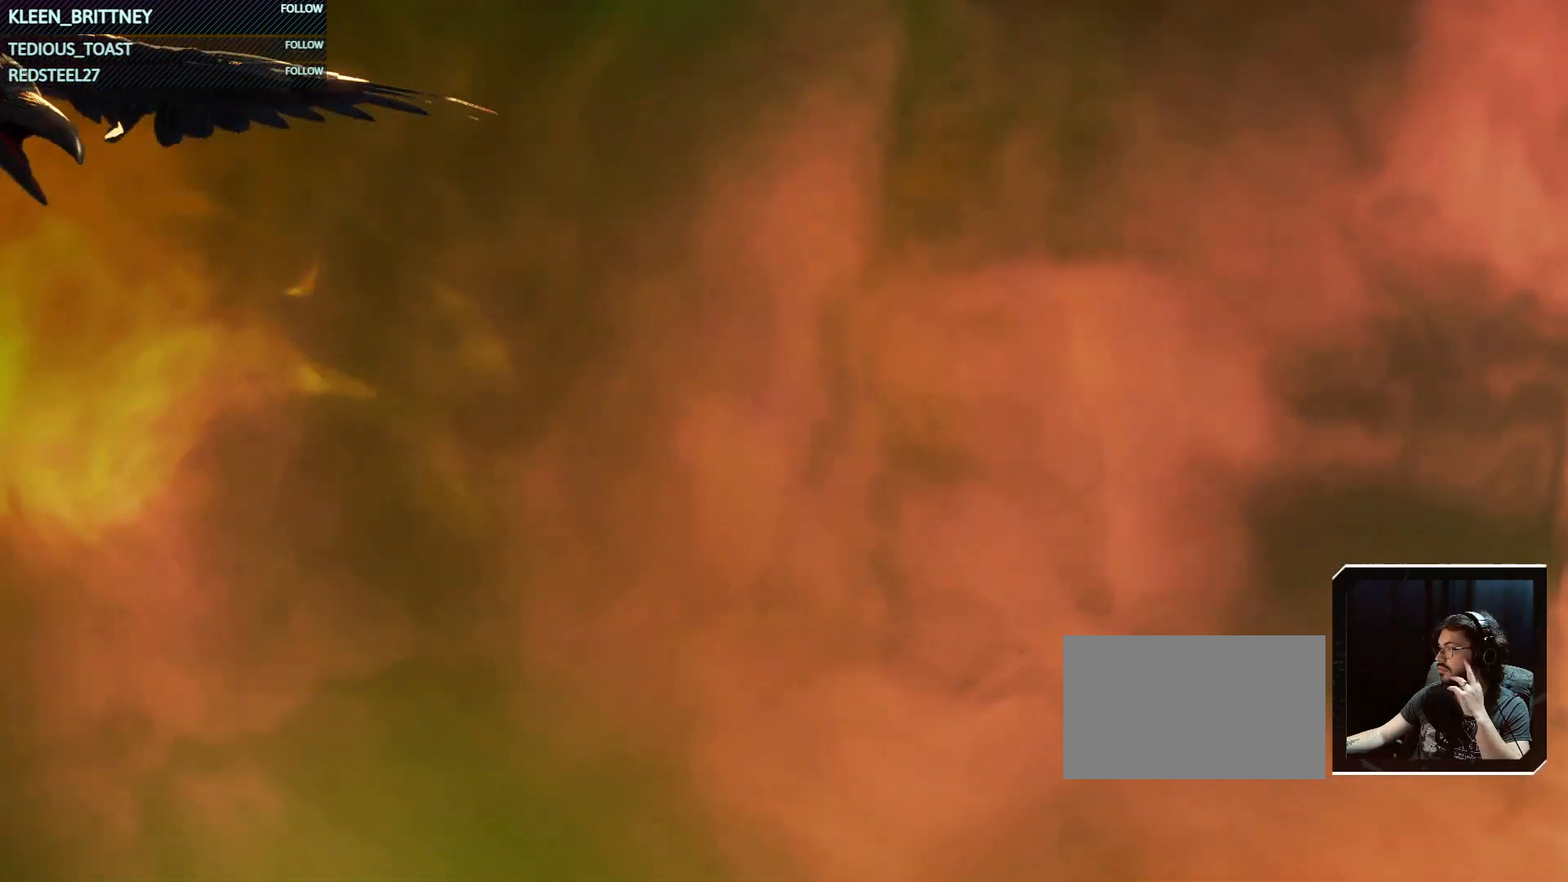
{"keys": [], "mouse": [], "events": [[133, "mouse_wheel", "down"], [283, "mouse_wheel", "up"]]}